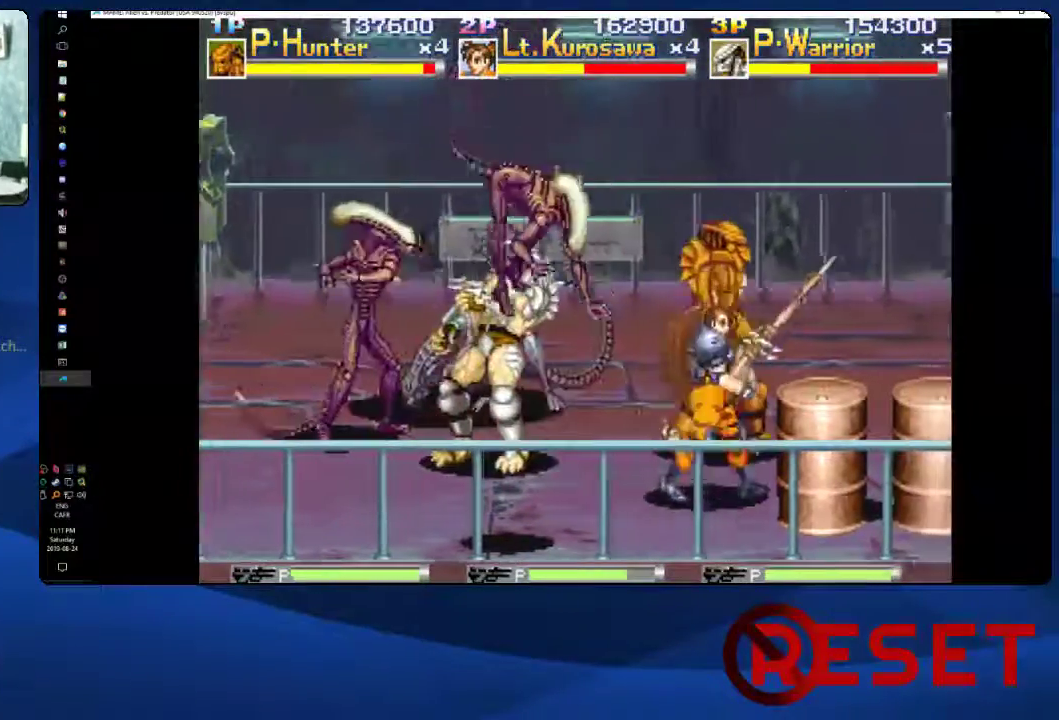
Gameplay with a controller (Xbox layout); each line is a JSON object with the inputs held at the frame after it. "events" lists button and stick changes between this image and that frame as [ms after this image, input, new state], when the widget could be followed in between. Not read: L3 R3 left_stick.
{"buttons": ["DPAD_LEFT"], "right_stick": "center", "events": [[167, "X", "down"], [217, "X", "up"], [400, "DPAD_LEFT", "down"], [400, "X", "down"], [467, "X", "up"]]}
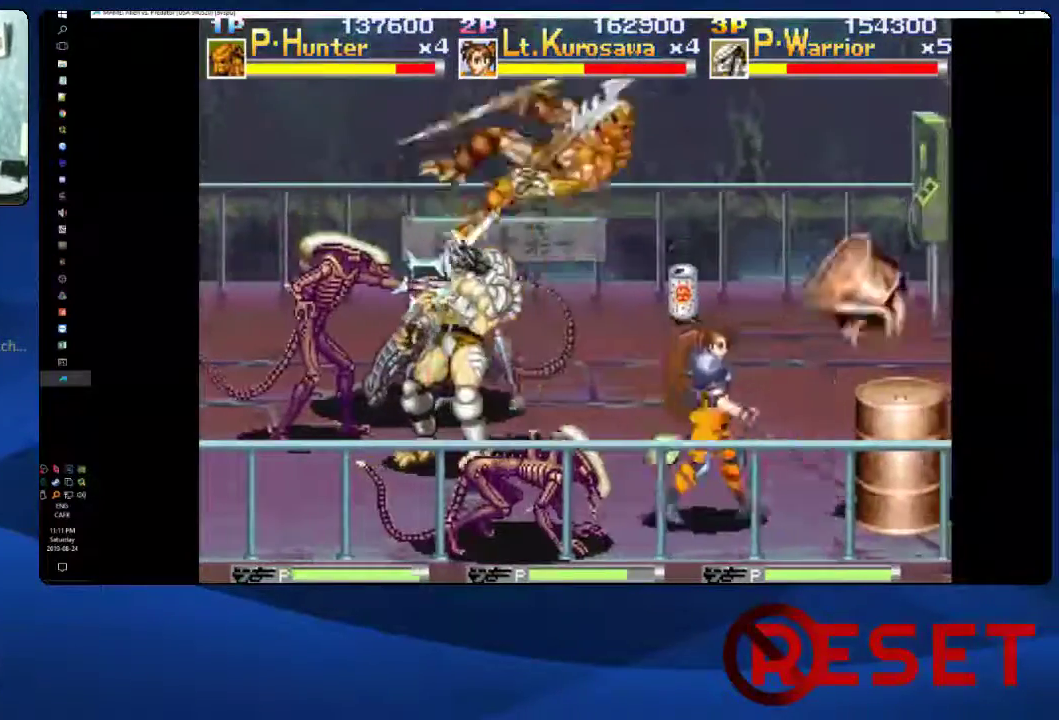
{"buttons": ["X", "DPAD_UP", "DPAD_LEFT"], "right_stick": "center", "events": [[17, "X", "down"], [67, "DPAD_UP", "down"], [83, "X", "up"], [200, "X", "down"], [283, "X", "up"], [300, "DPAD_UP", "up"], [350, "DPAD_UP", "down"], [450, "X", "down"]]}
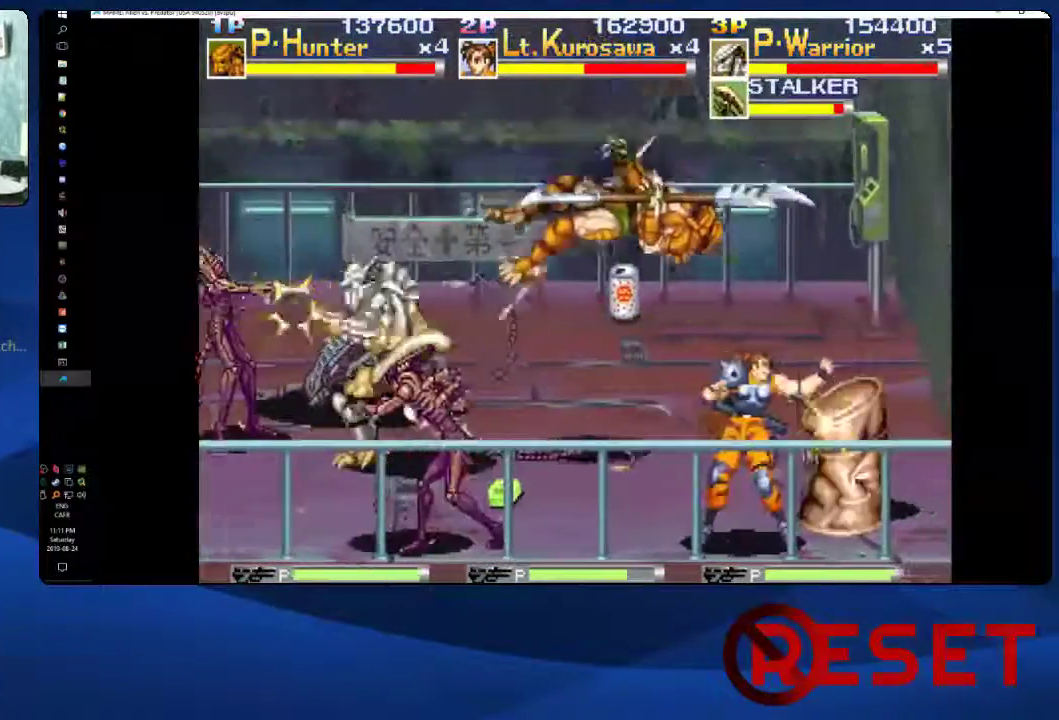
{"buttons": ["DPAD_UP", "DPAD_LEFT"], "right_stick": "center", "events": [[17, "X", "up"], [83, "X", "down"], [150, "X", "up"], [200, "X", "down"], [250, "X", "up"], [317, "X", "down"], [383, "X", "up"], [433, "X", "down"], [500, "X", "up"]]}
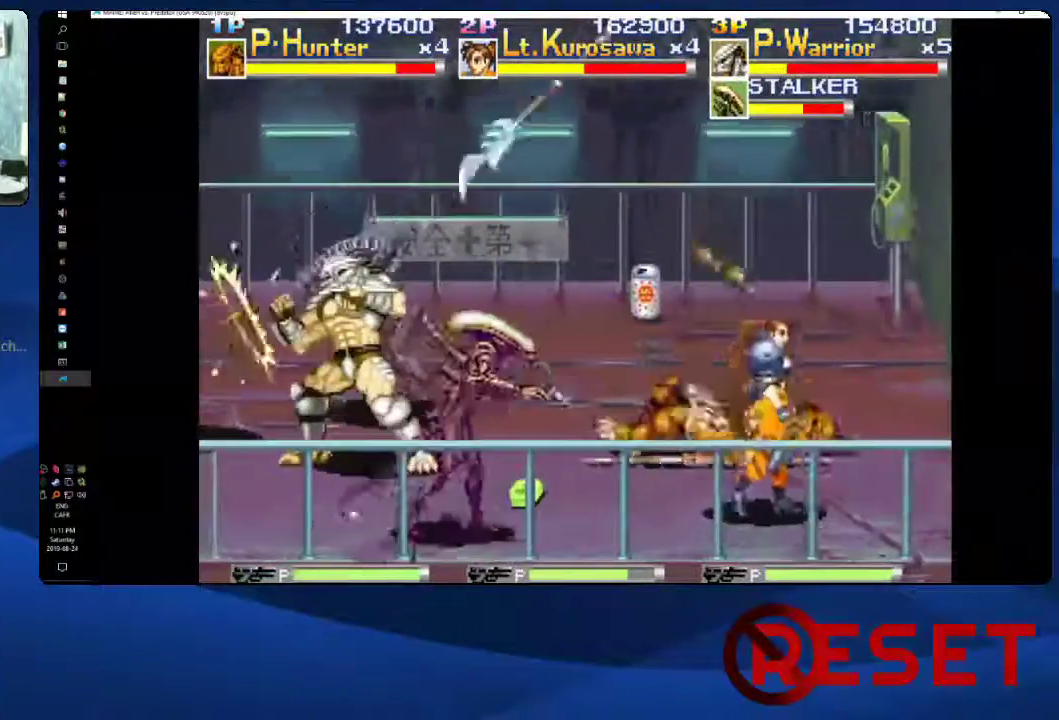
{"buttons": ["X", "DPAD_UP", "DPAD_LEFT"], "right_stick": "center", "events": [[67, "X", "down"], [133, "X", "up"], [183, "X", "down"], [250, "X", "up"], [333, "X", "down"], [400, "X", "up"], [450, "X", "down"]]}
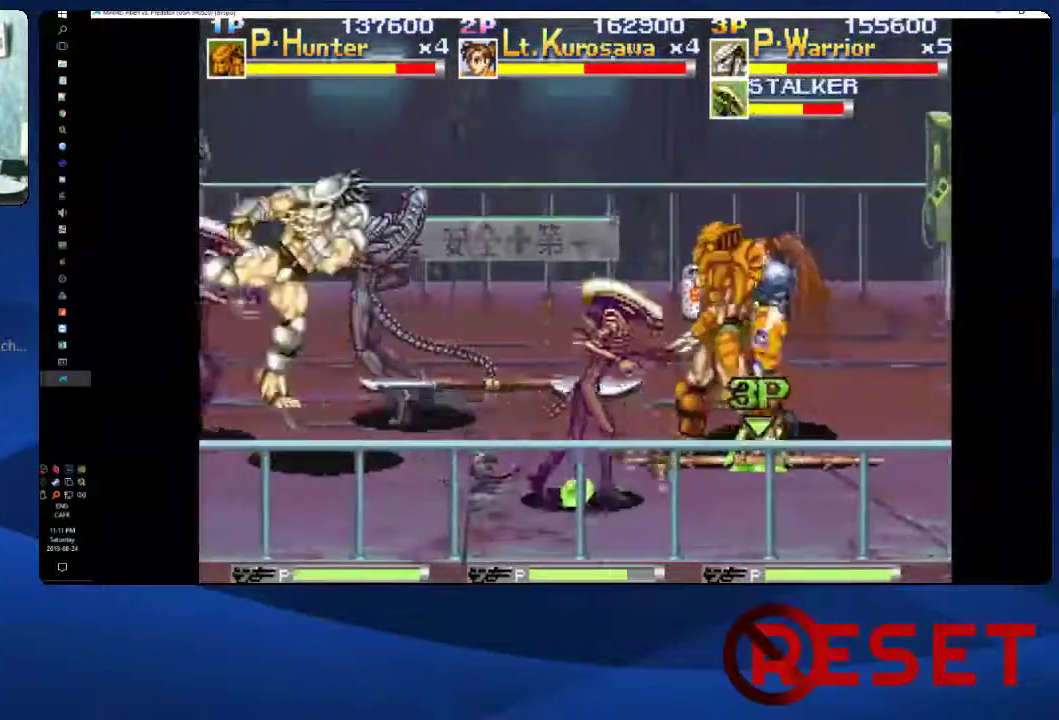
{"buttons": ["X", "DPAD_UP"], "right_stick": "center", "events": [[33, "X", "up"], [150, "DPAD_LEFT", "up"], [217, "X", "down"], [300, "X", "up"], [383, "X", "down"]]}
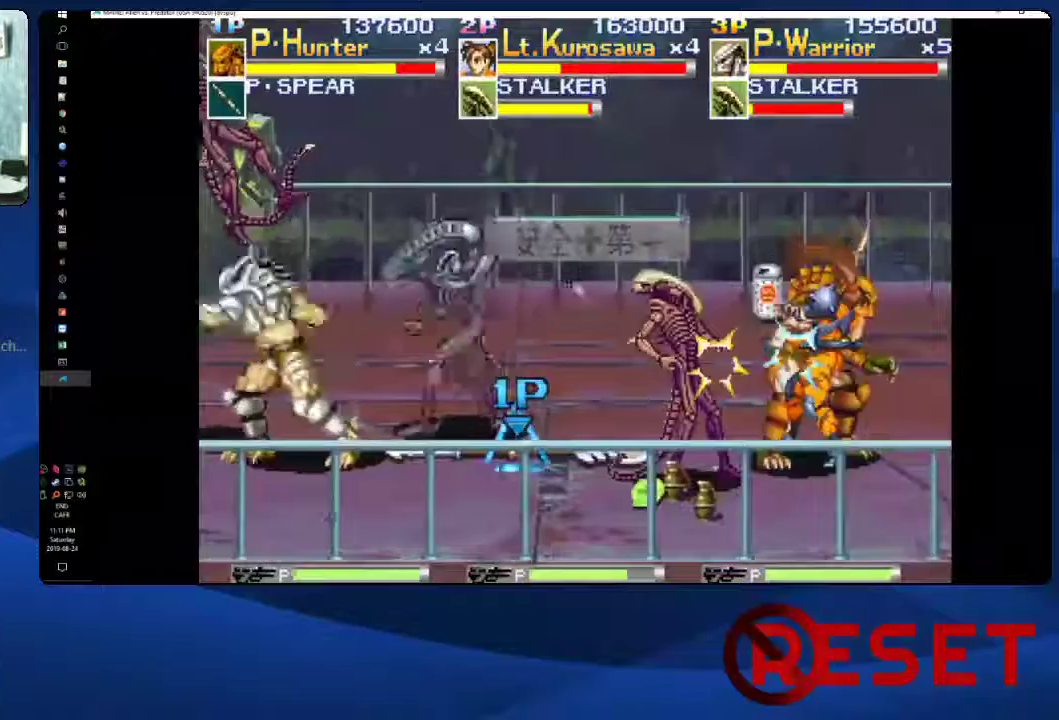
{"buttons": ["DPAD_UP", "DPAD_RIGHT"], "right_stick": "center", "events": [[133, "X", "up"], [200, "DPAD_RIGHT", "down"], [217, "X", "down"], [300, "X", "up"], [400, "X", "down"], [483, "X", "up"]]}
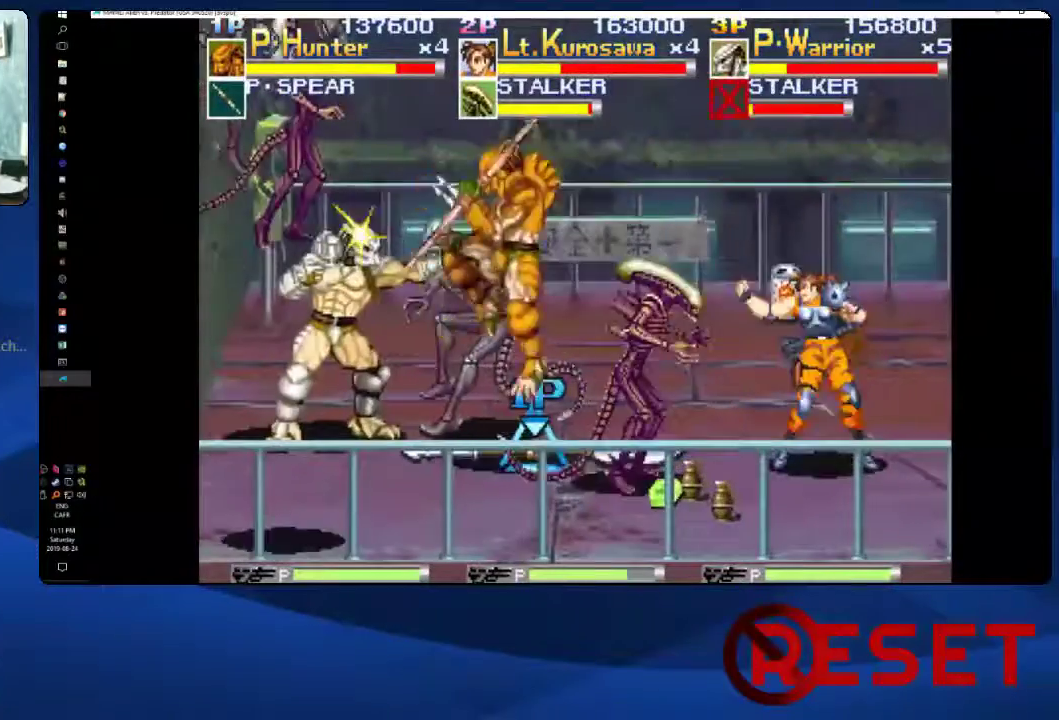
{"buttons": ["X", "DPAD_RIGHT"], "right_stick": "center", "events": [[50, "DPAD_UP", "up"], [67, "X", "down"], [167, "X", "up"], [233, "X", "down"], [283, "X", "up"], [500, "X", "down"]]}
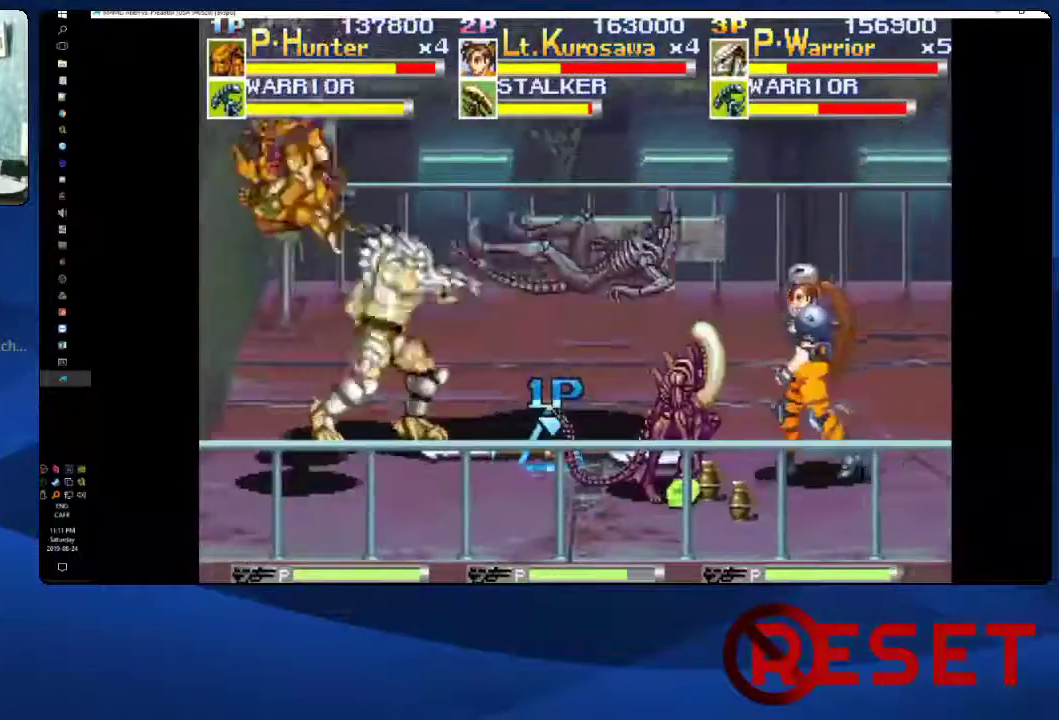
{"buttons": ["DPAD_RIGHT"], "right_stick": "center", "events": [[83, "X", "up"], [133, "X", "down"], [217, "X", "up"], [283, "X", "down"], [400, "X", "up"]]}
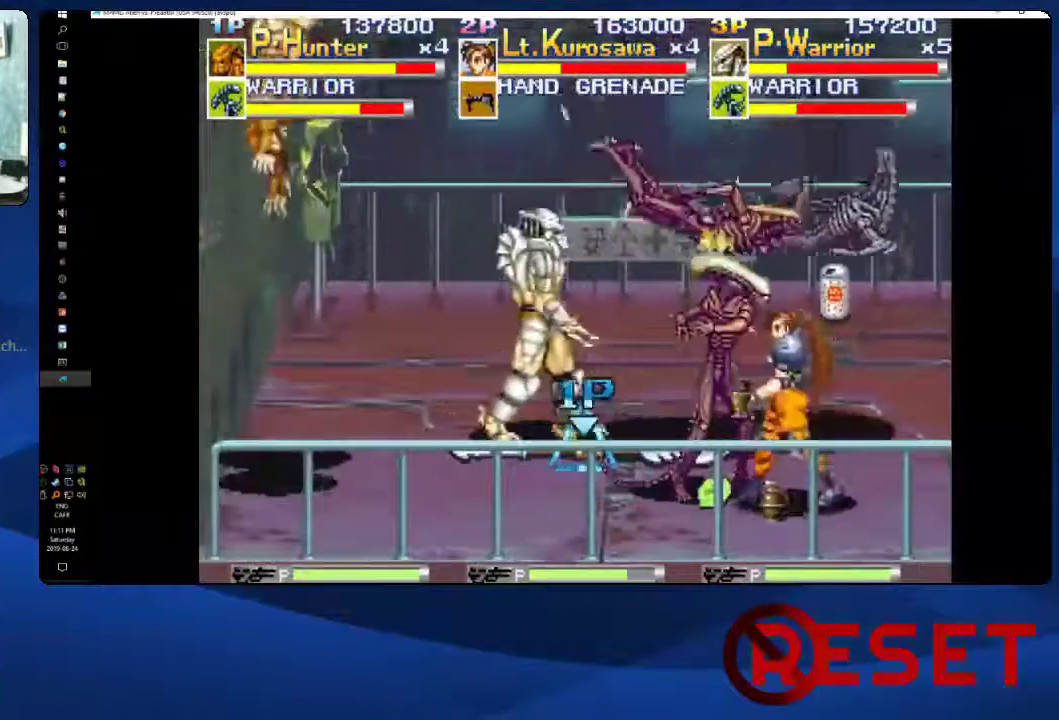
{"buttons": ["X", "DPAD_RIGHT"], "right_stick": "center", "events": [[117, "DPAD_DOWN", "down"], [217, "X", "down"], [233, "DPAD_DOWN", "up"], [283, "X", "up"], [367, "X", "down"], [417, "X", "up"], [483, "X", "down"]]}
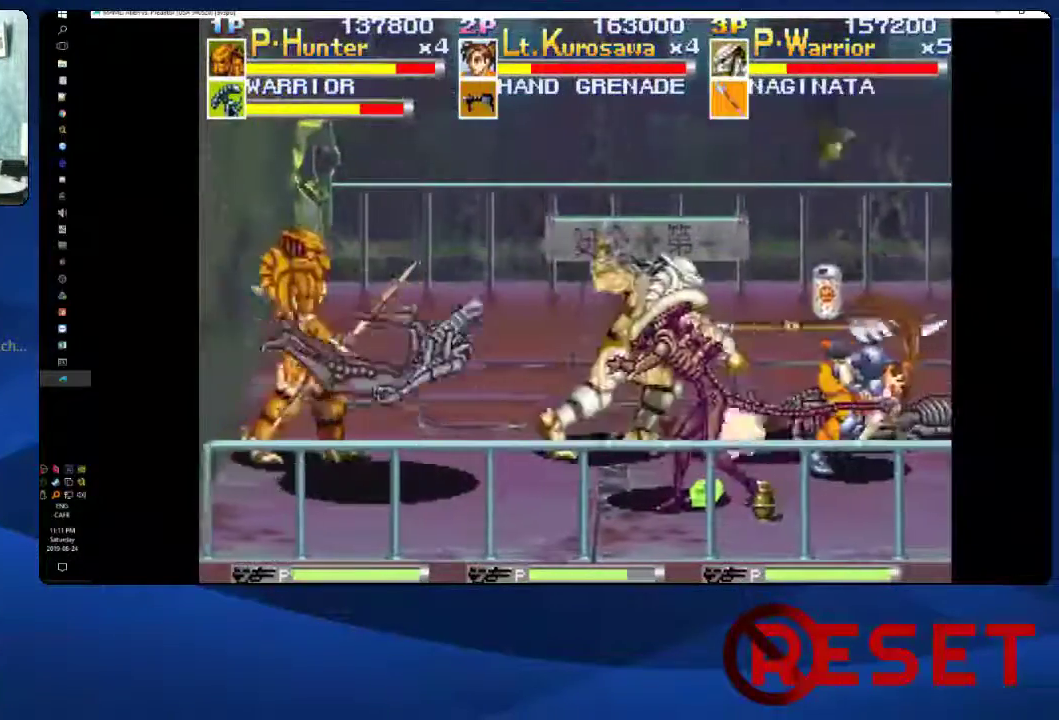
{"buttons": ["X", "DPAD_DOWN", "DPAD_RIGHT"], "right_stick": "center", "events": [[67, "X", "up"], [117, "X", "down"], [233, "X", "up"], [283, "X", "down"], [350, "X", "up"], [383, "DPAD_DOWN", "down"], [500, "X", "down"]]}
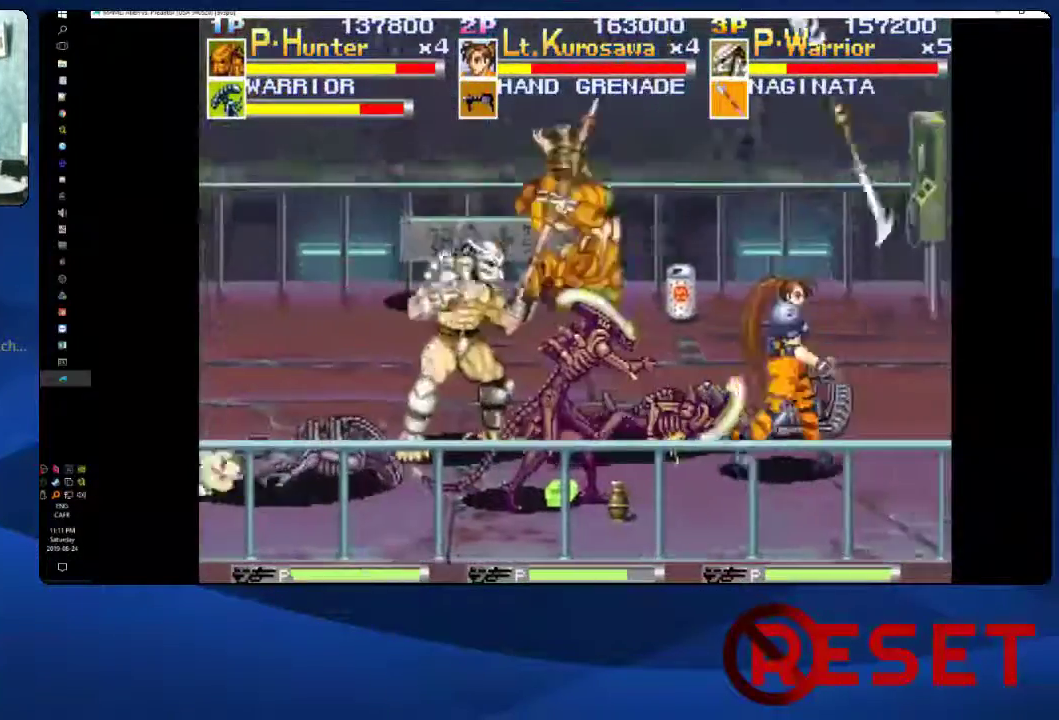
{"buttons": ["DPAD_DOWN", "DPAD_RIGHT"], "right_stick": "center", "events": [[83, "X", "up"], [150, "X", "down"], [183, "DPAD_DOWN", "up"], [267, "X", "up"], [317, "X", "down"], [417, "DPAD_DOWN", "down"], [417, "X", "up"]]}
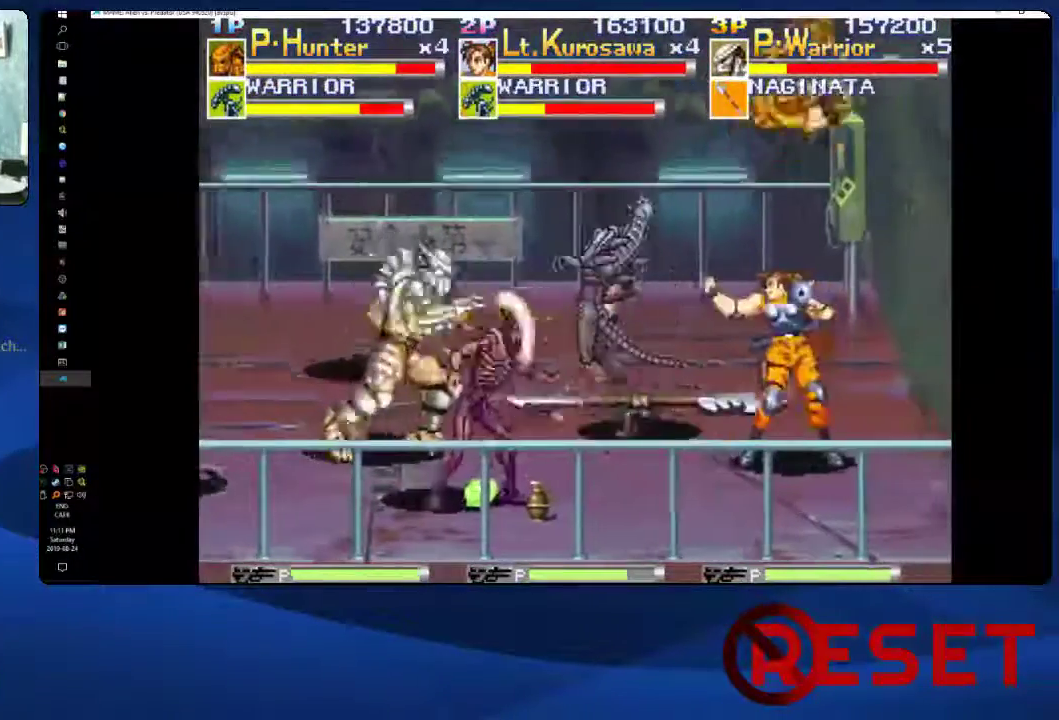
{"buttons": ["DPAD_DOWN", "DPAD_RIGHT"], "right_stick": "center", "events": [[33, "X", "down"], [83, "X", "up"], [200, "X", "down"], [250, "X", "up"], [350, "X", "down"], [450, "X", "up"]]}
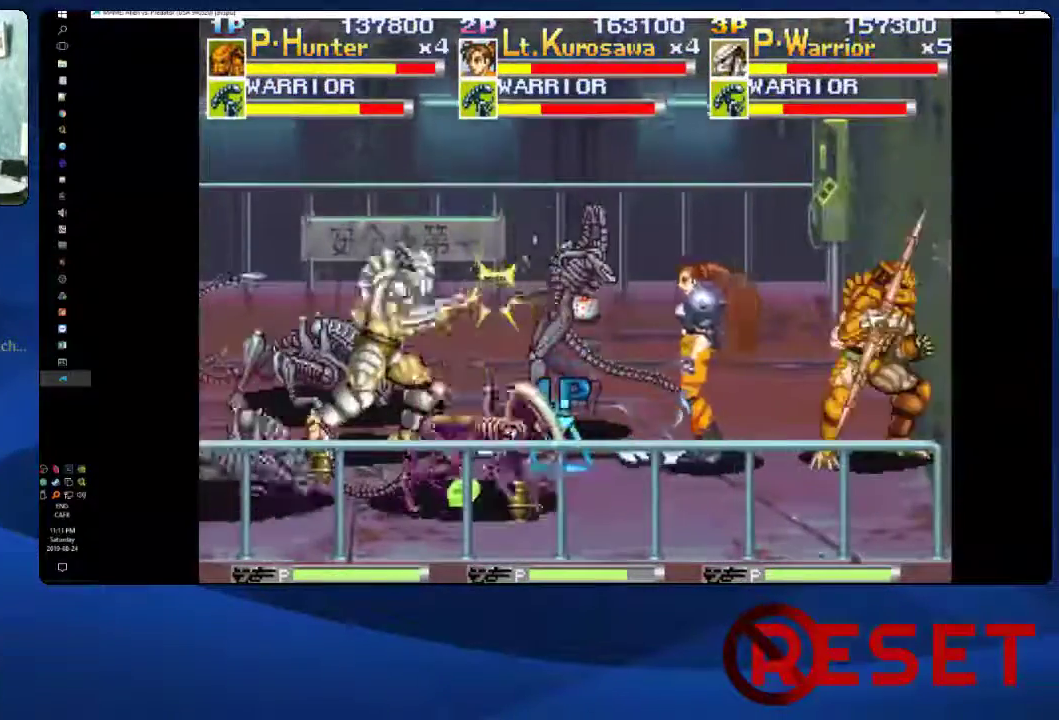
{"buttons": ["DPAD_RIGHT"], "right_stick": "center", "events": [[50, "X", "down"], [150, "X", "up"], [217, "X", "down"], [283, "DPAD_DOWN", "up"], [300, "X", "up"], [383, "X", "down"], [483, "X", "up"]]}
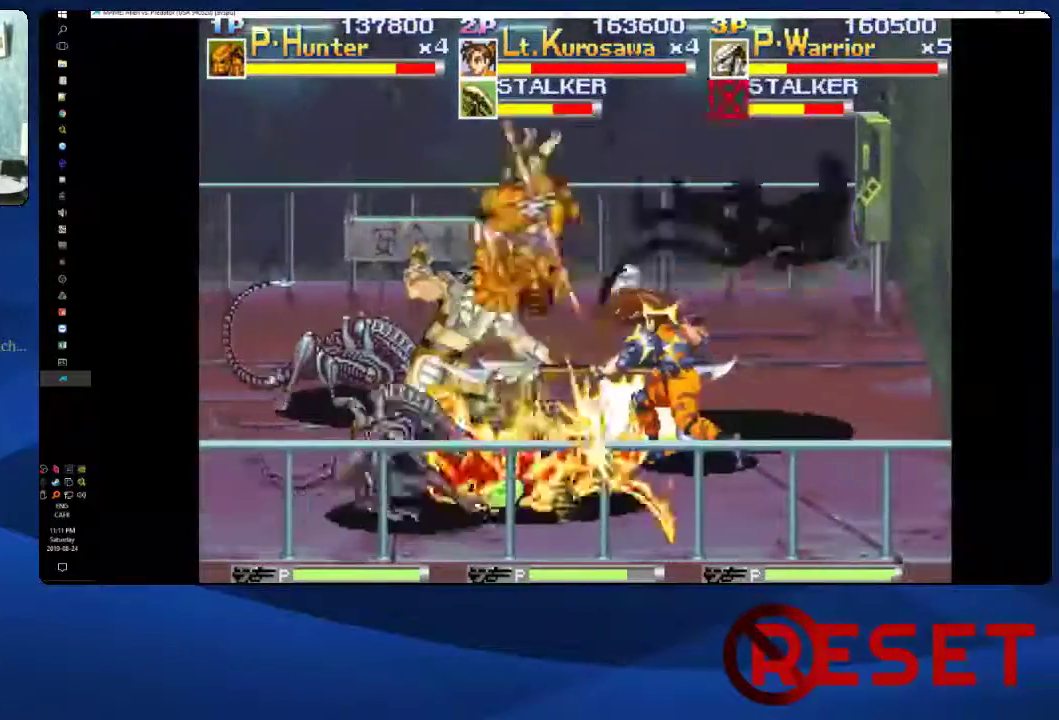
{"buttons": ["X", "DPAD_DOWN", "DPAD_RIGHT"], "right_stick": "center", "events": [[83, "X", "down"], [167, "DPAD_DOWN", "down"], [183, "X", "up"], [283, "X", "down"], [383, "X", "up"], [467, "X", "down"]]}
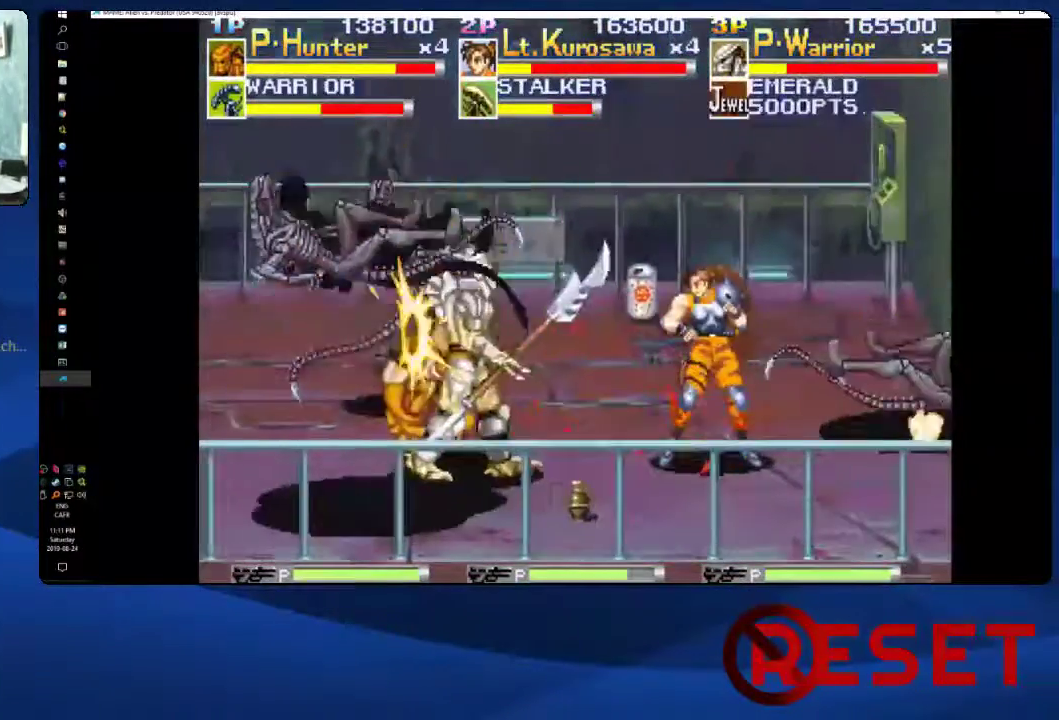
{"buttons": ["DPAD_UP", "DPAD_LEFT"], "right_stick": "center", "events": [[67, "X", "up"], [150, "X", "down"], [200, "DPAD_DOWN", "up"], [267, "X", "up"], [300, "DPAD_RIGHT", "up"], [333, "DPAD_UP", "down"], [383, "DPAD_LEFT", "down"]]}
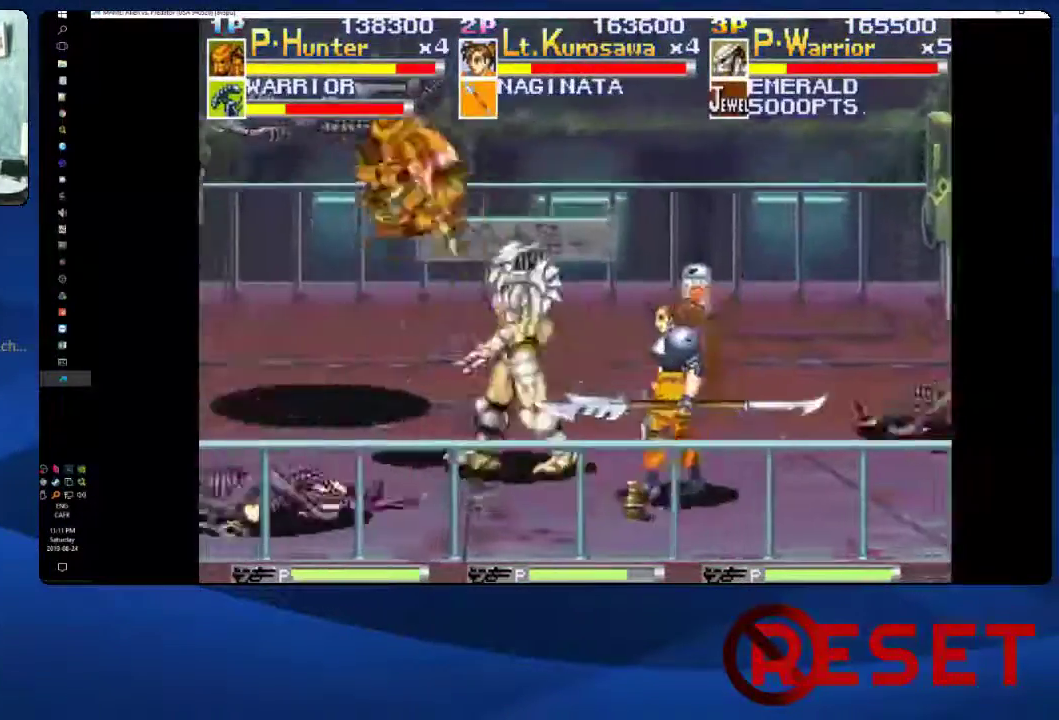
{"buttons": ["DPAD_UP", "DPAD_LEFT"], "right_stick": "center", "events": [[83, "DPAD_UP", "up"], [200, "DPAD_LEFT", "up"], [233, "DPAD_DOWN", "down"], [350, "DPAD_LEFT", "down"], [367, "DPAD_DOWN", "up"], [383, "DPAD_UP", "down"], [400, "X", "down"], [500, "X", "up"]]}
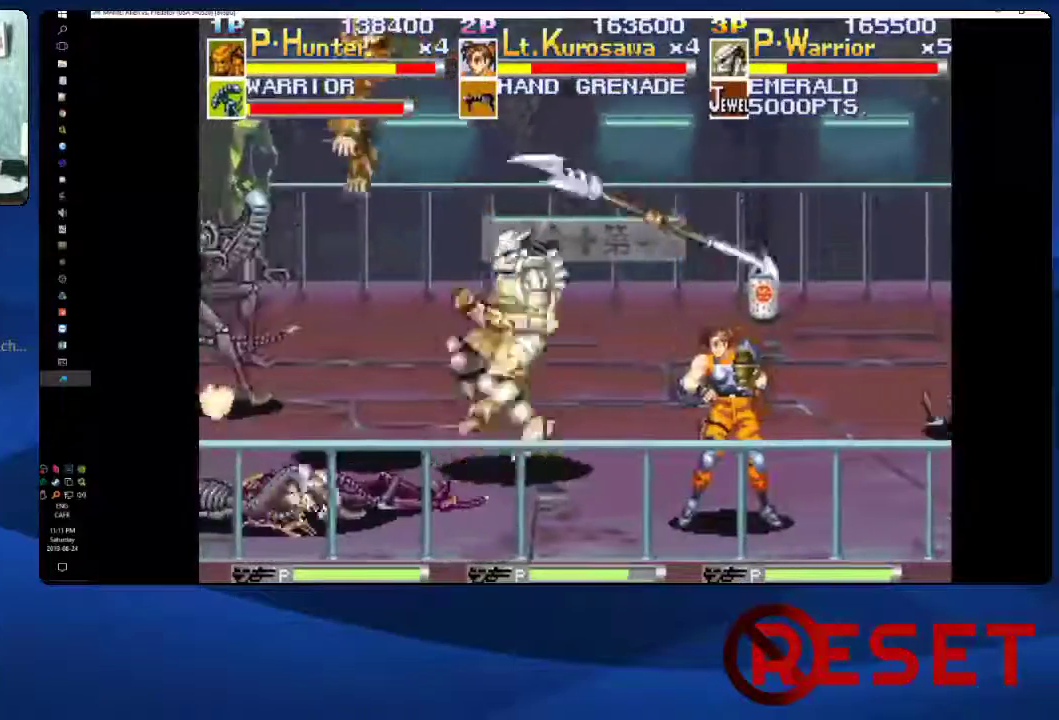
{"buttons": [], "right_stick": "center", "events": [[83, "X", "down"], [167, "X", "up"], [267, "X", "down"], [283, "DPAD_LEFT", "up"], [300, "DPAD_UP", "up"], [433, "X", "up"]]}
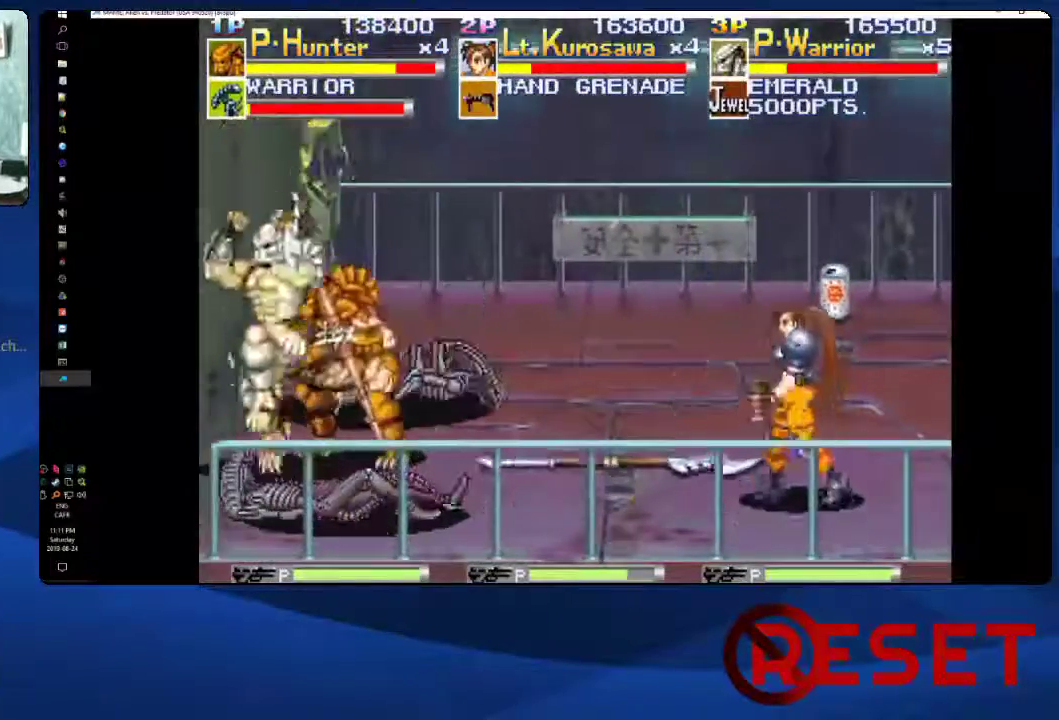
{"buttons": ["X", "DPAD_UP", "DPAD_RIGHT"], "right_stick": "center", "events": [[50, "DPAD_UP", "down"], [67, "DPAD_RIGHT", "down"], [167, "DPAD_UP", "up"], [200, "DPAD_DOWN", "down"], [300, "DPAD_DOWN", "up"], [300, "DPAD_UP", "down"], [300, "X", "down"], [383, "X", "up"], [450, "X", "down"]]}
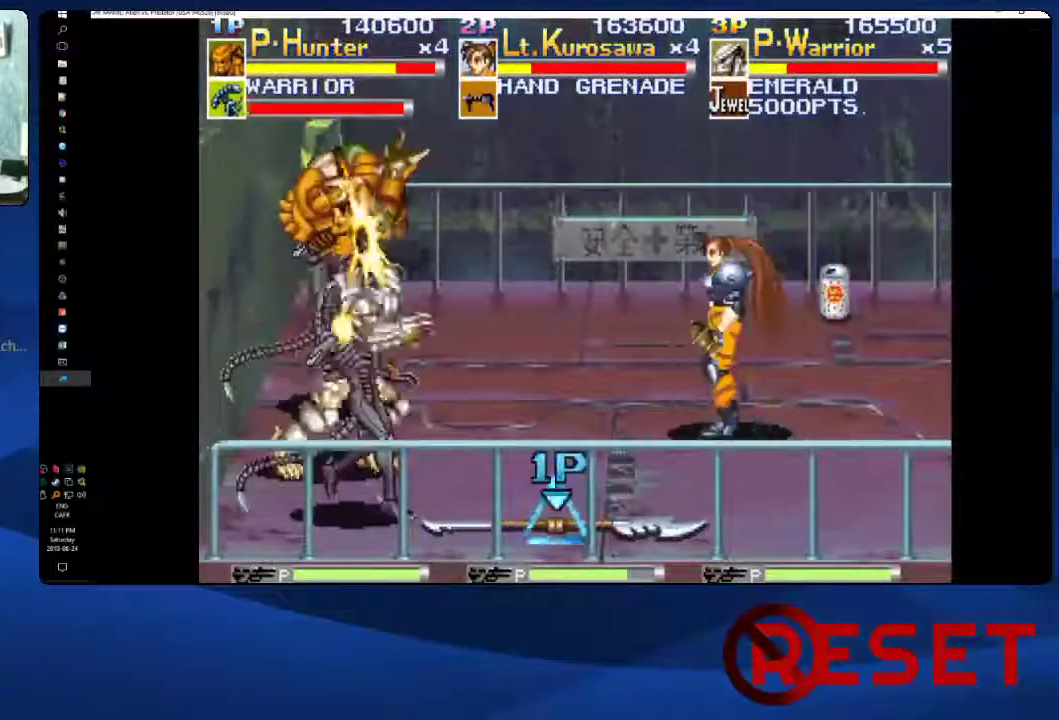
{"buttons": [], "right_stick": "center", "events": [[83, "X", "up"], [150, "X", "down"], [267, "X", "up"], [483, "DPAD_RIGHT", "up"], [500, "DPAD_UP", "up"]]}
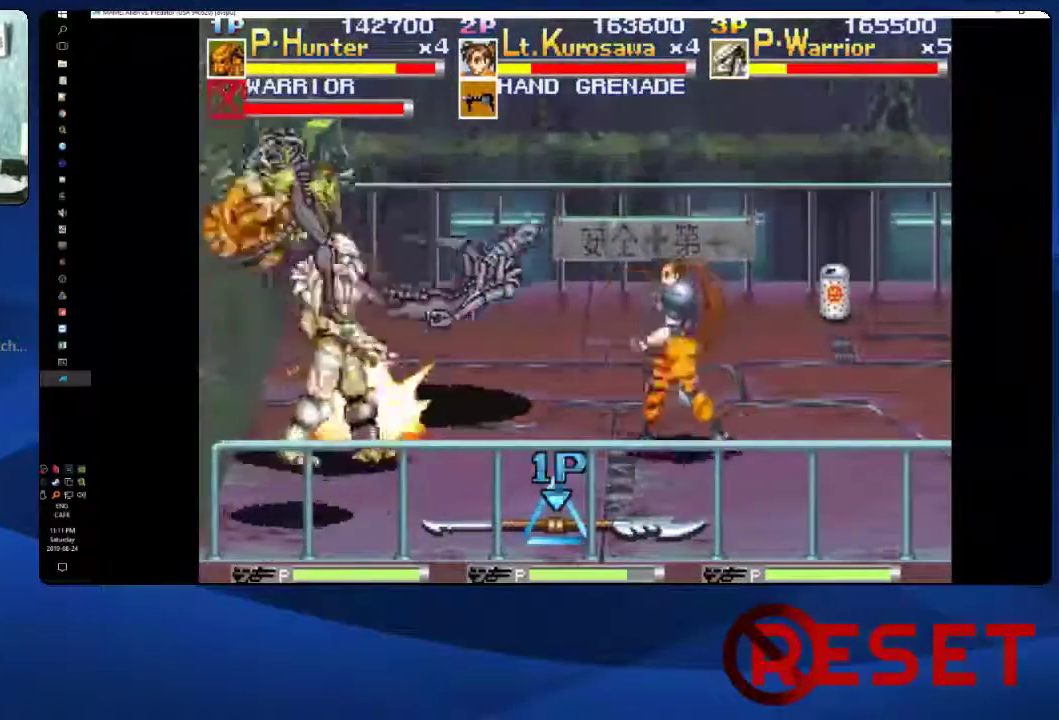
{"buttons": ["DPAD_UP", "DPAD_RIGHT"], "right_stick": "center", "events": [[100, "DPAD_DOWN", "down"], [150, "DPAD_RIGHT", "down"], [217, "X", "down"], [233, "DPAD_DOWN", "up"], [250, "DPAD_UP", "down"], [317, "X", "up"], [400, "X", "down"], [500, "X", "up"]]}
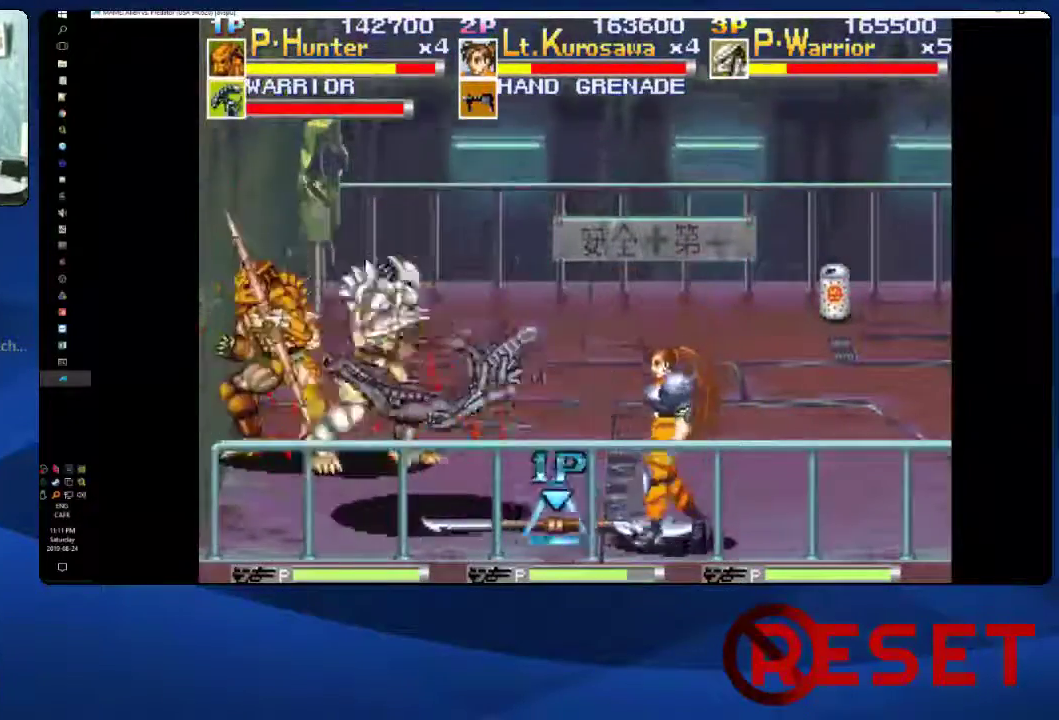
{"buttons": ["DPAD_DOWN"], "right_stick": "center", "events": [[67, "X", "down"], [200, "X", "up"], [333, "DPAD_RIGHT", "up"], [367, "DPAD_UP", "up"], [467, "DPAD_DOWN", "down"]]}
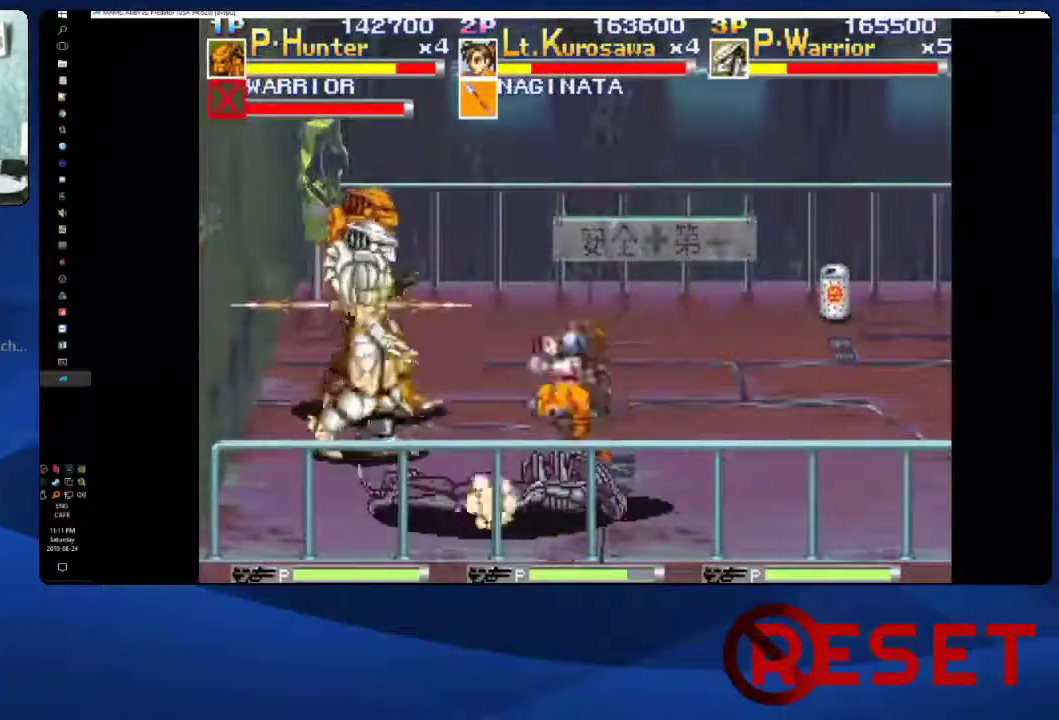
{"buttons": ["DPAD_UP", "DPAD_RIGHT"], "right_stick": "center", "events": [[33, "DPAD_RIGHT", "down"], [100, "DPAD_DOWN", "up"], [117, "DPAD_UP", "down"], [117, "X", "down"], [217, "X", "up"], [300, "X", "down"], [433, "X", "up"]]}
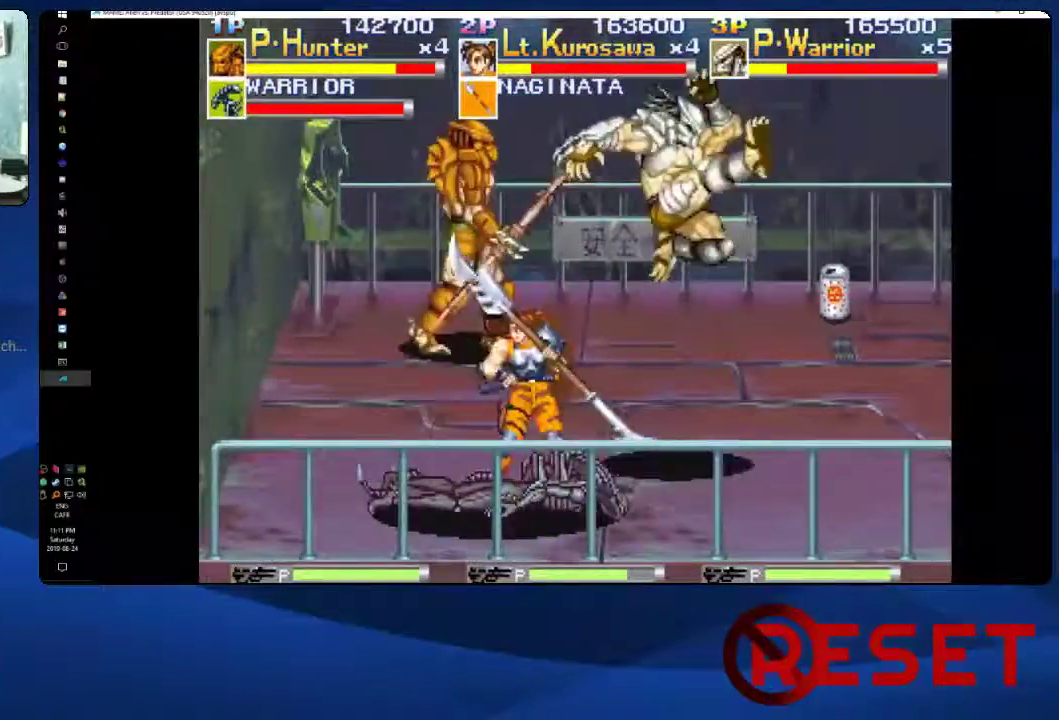
{"buttons": ["DPAD_DOWN", "DPAD_RIGHT"], "right_stick": "center", "events": [[83, "DPAD_UP", "up"], [117, "DPAD_RIGHT", "up"], [283, "DPAD_UP", "down"], [317, "DPAD_LEFT", "down"], [367, "DPAD_UP", "up"], [400, "DPAD_LEFT", "up"], [417, "DPAD_DOWN", "down"], [500, "DPAD_RIGHT", "down"]]}
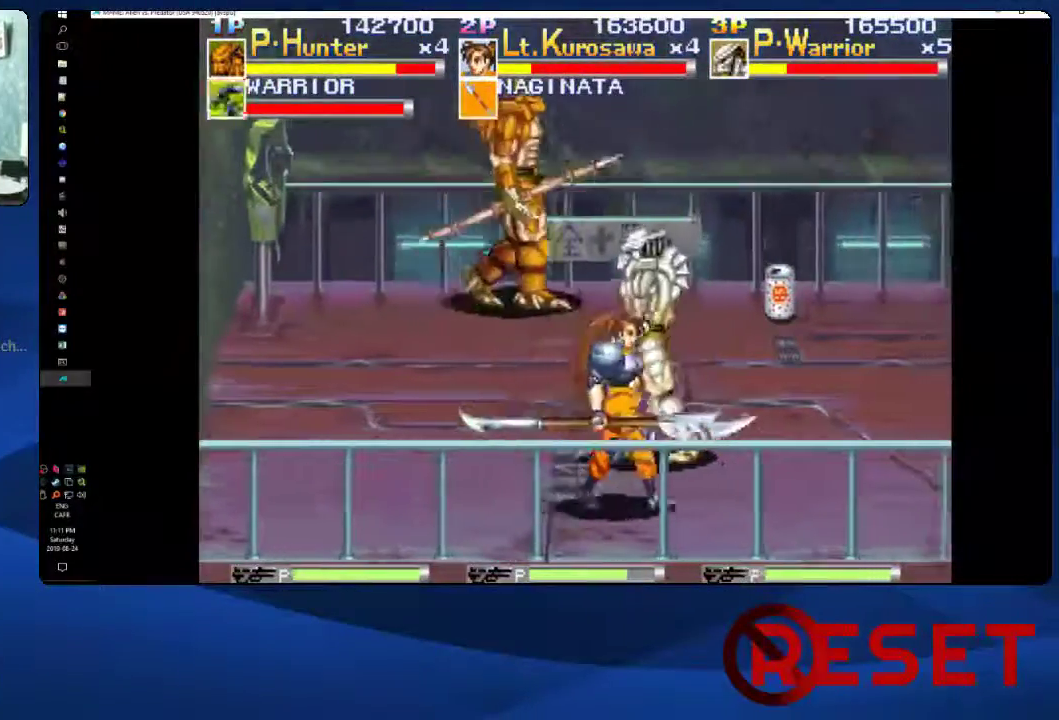
{"buttons": [], "right_stick": "center", "events": [[167, "DPAD_DOWN", "up"], [267, "DPAD_RIGHT", "up"], [267, "DPAD_UP", "down"], [367, "DPAD_UP", "up"]]}
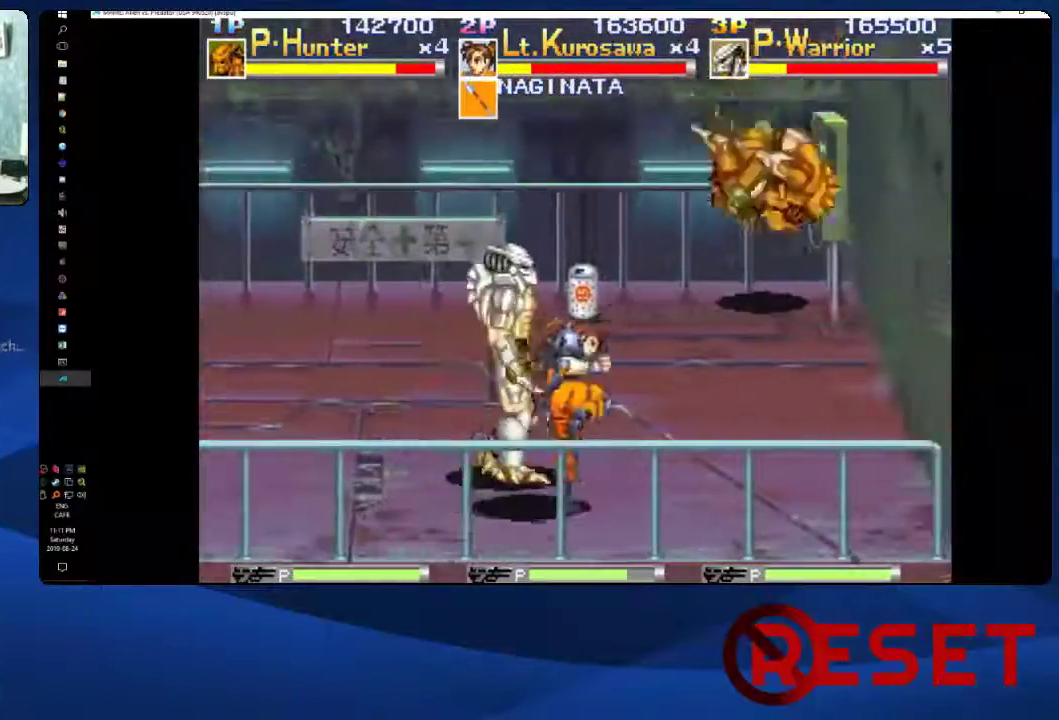
{"buttons": ["DPAD_UP", "DPAD_LEFT"], "right_stick": "center", "events": [[67, "DPAD_UP", "down"], [233, "DPAD_RIGHT", "down"], [400, "DPAD_RIGHT", "up"], [483, "DPAD_LEFT", "down"]]}
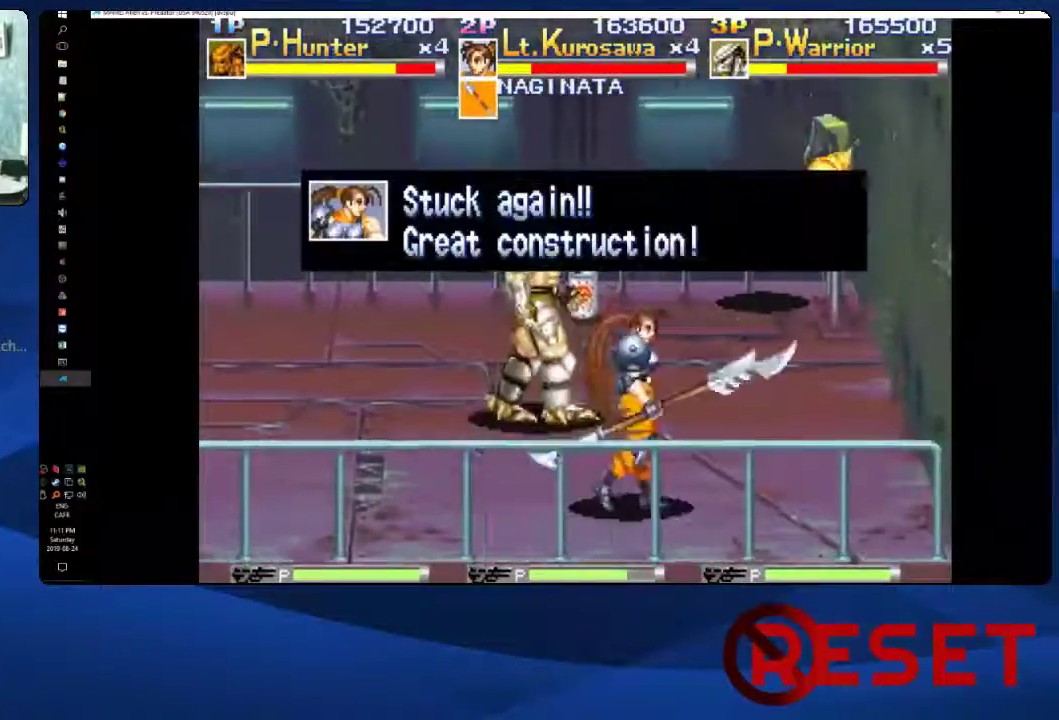
{"buttons": [], "right_stick": "center", "events": [[83, "DPAD_LEFT", "up"], [83, "DPAD_UP", "up"]]}
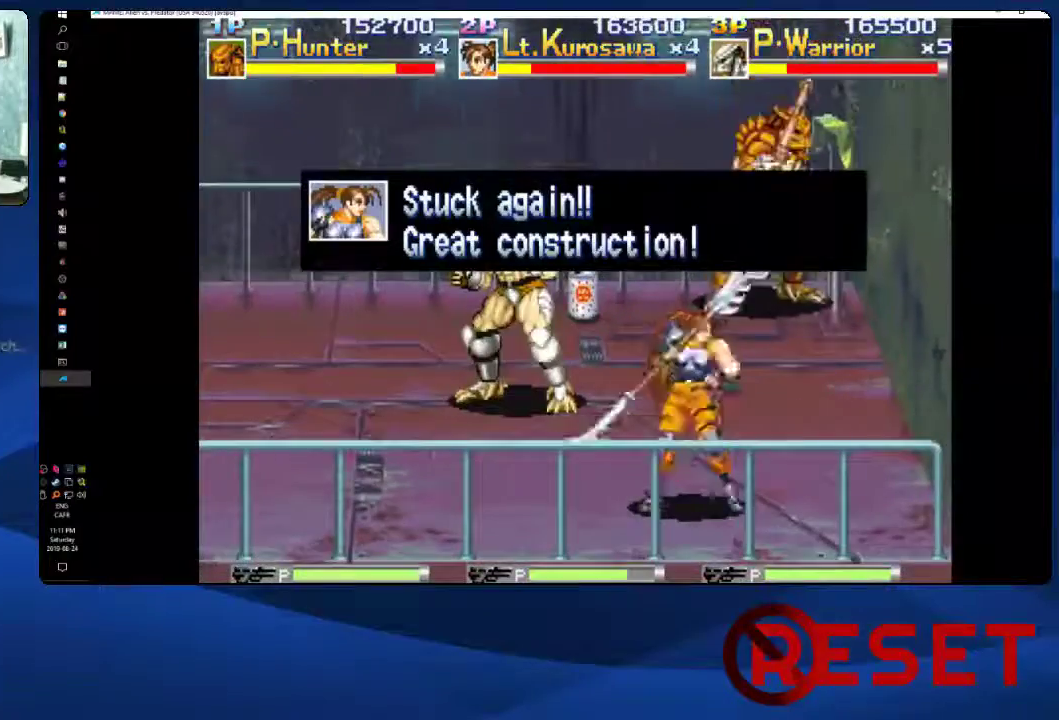
{"buttons": [], "right_stick": "center", "events": [[150, "DPAD_RIGHT", "down"], [200, "DPAD_UP", "down"], [333, "DPAD_UP", "up"], [400, "DPAD_RIGHT", "up"]]}
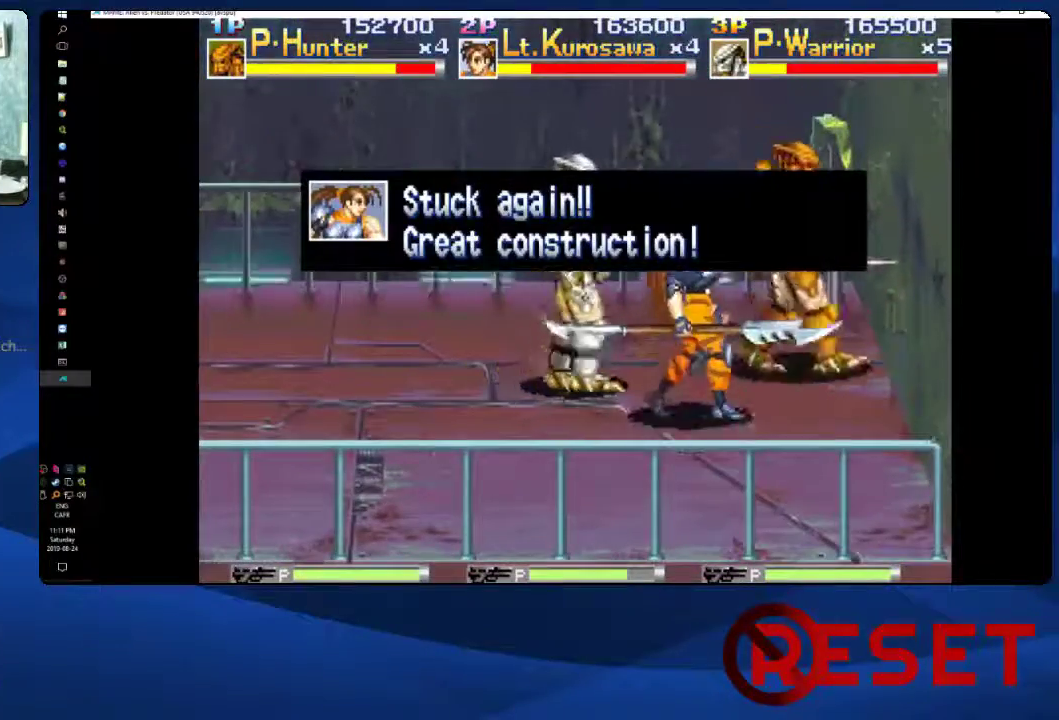
{"buttons": [], "right_stick": "center", "events": [[133, "DPAD_DOWN", "down"], [450, "DPAD_DOWN", "up"]]}
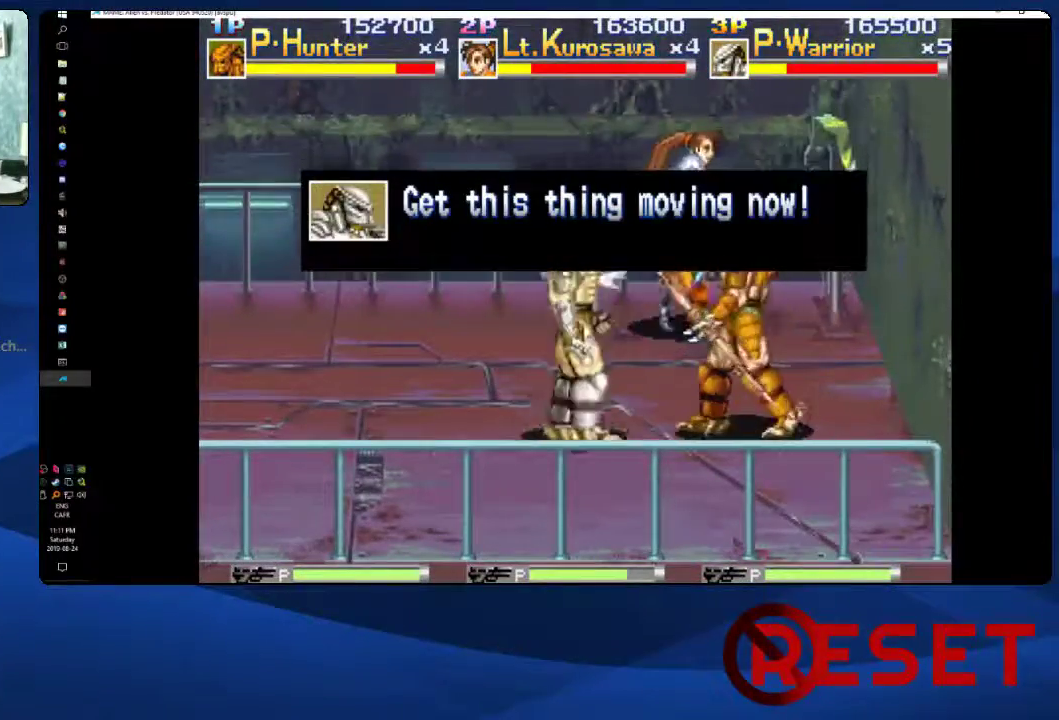
{"buttons": ["DPAD_LEFT"], "right_stick": "center", "events": [[17, "DPAD_UP", "down"], [150, "DPAD_UP", "up"], [167, "DPAD_LEFT", "down"]]}
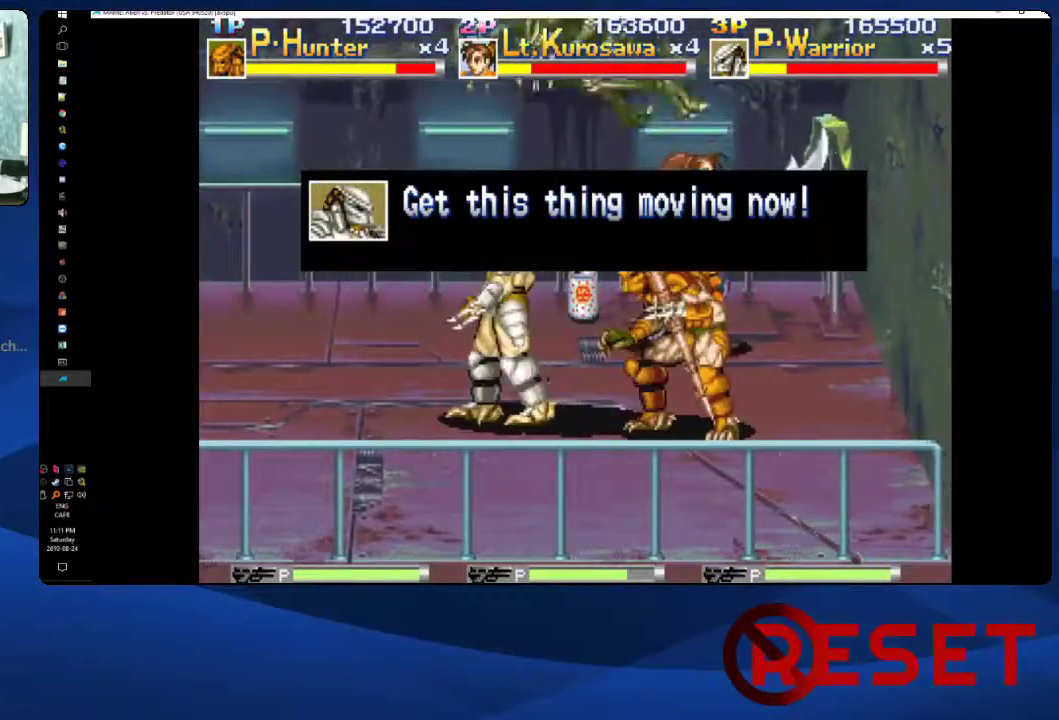
{"buttons": ["DPAD_UP", "DPAD_RIGHT"], "right_stick": "center", "events": [[117, "DPAD_DOWN", "down"], [267, "DPAD_DOWN", "up"], [367, "DPAD_LEFT", "up"], [417, "DPAD_RIGHT", "down"], [467, "DPAD_UP", "down"]]}
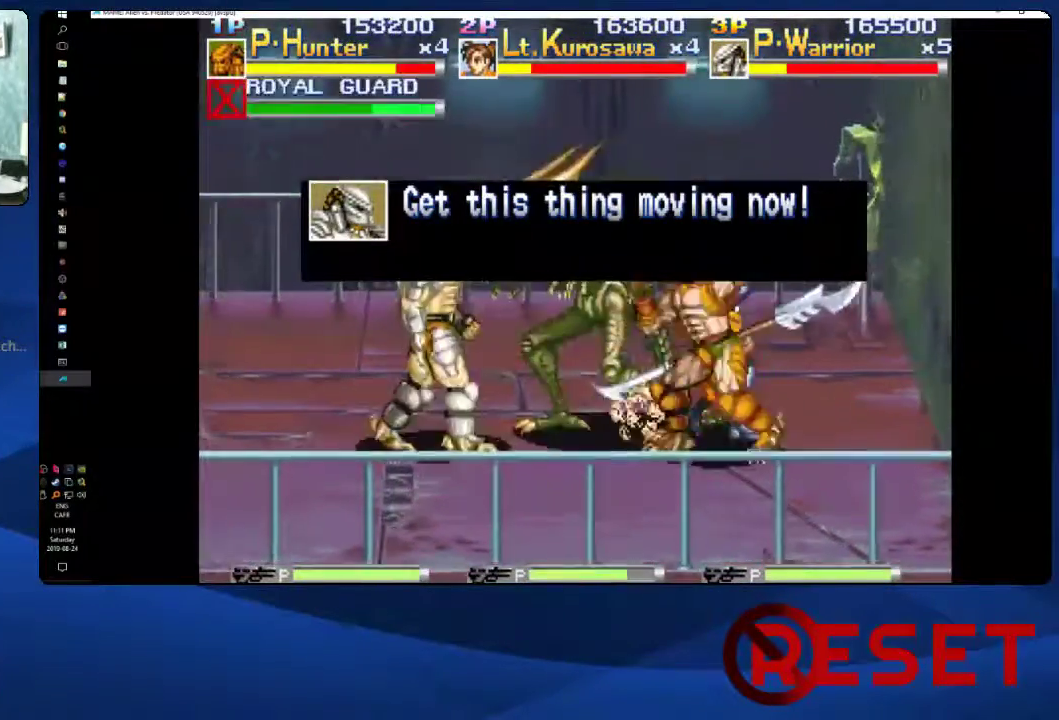
{"buttons": ["X", "DPAD_RIGHT"], "right_stick": "center", "events": [[83, "DPAD_UP", "up"], [83, "X", "down"], [133, "X", "up"], [217, "X", "down"], [267, "X", "up"], [333, "X", "down"], [383, "X", "up"], [450, "X", "down"]]}